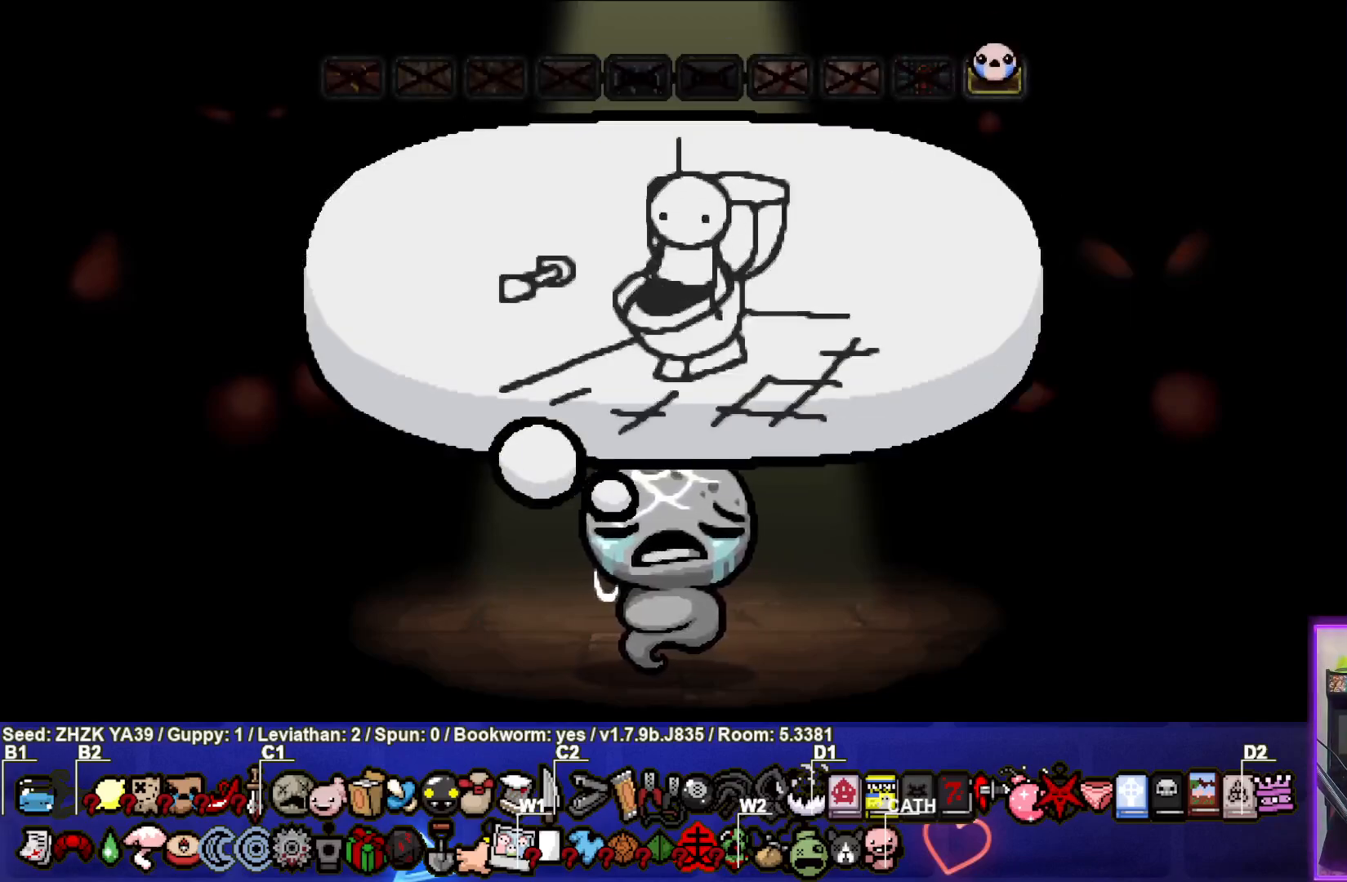
Gameplay with a controller (PlayStation layout); each line is a JSON object with the inputs held at the frame after it. "events" lists button and stick changes between this image and that frame as [ms after this image, input, new state], when the widget could be followed in between.
{"buttons": [], "left_stick": "center", "right_stick": "center", "events": [[317, "CROSS", "down"], [500, "CROSS", "up"]]}
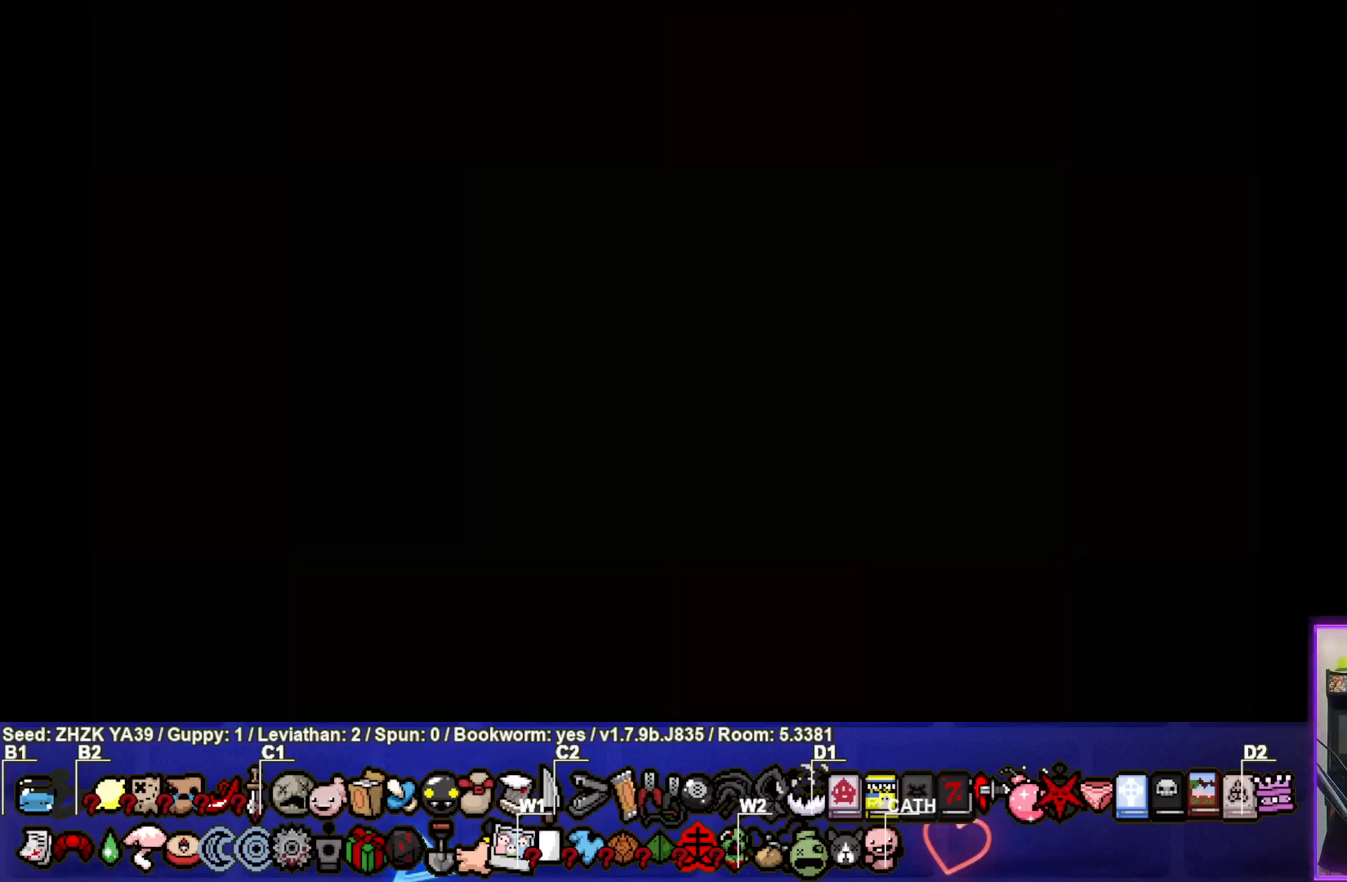
{"buttons": [], "left_stick": "center", "right_stick": "center", "events": []}
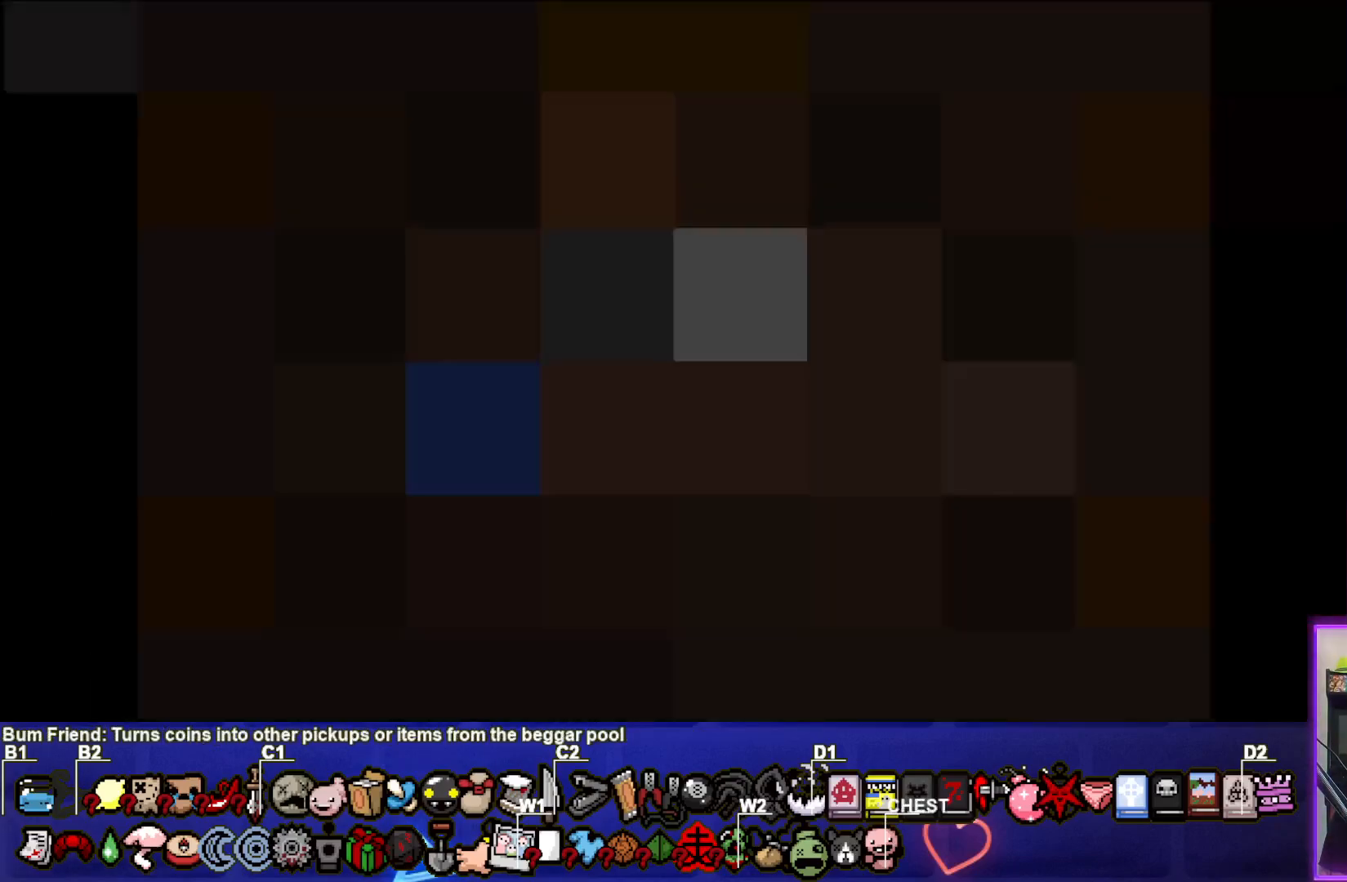
{"buttons": [], "left_stick": "center", "right_stick": "center", "events": []}
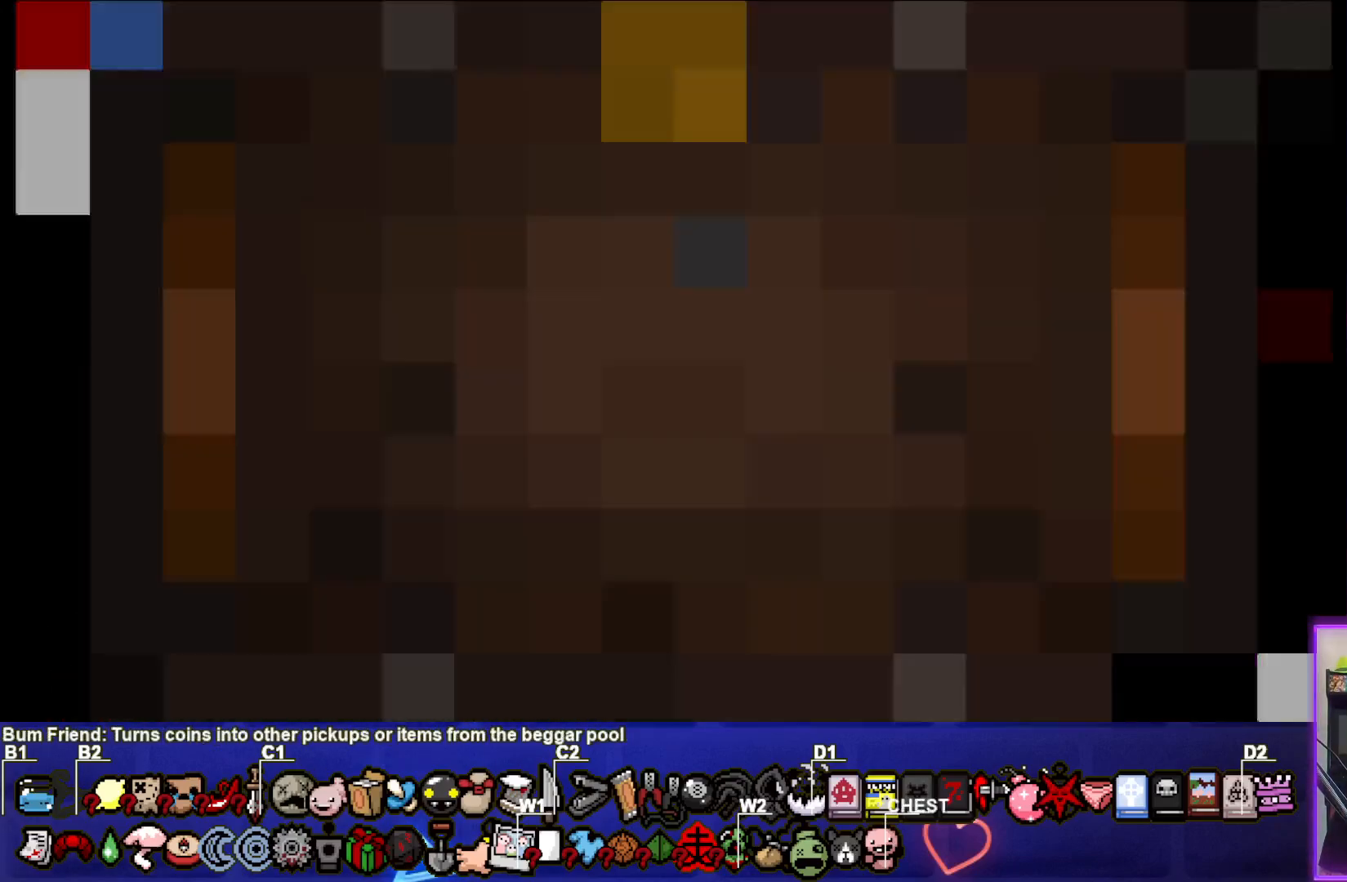
{"buttons": [], "left_stick": "center", "right_stick": "center", "events": []}
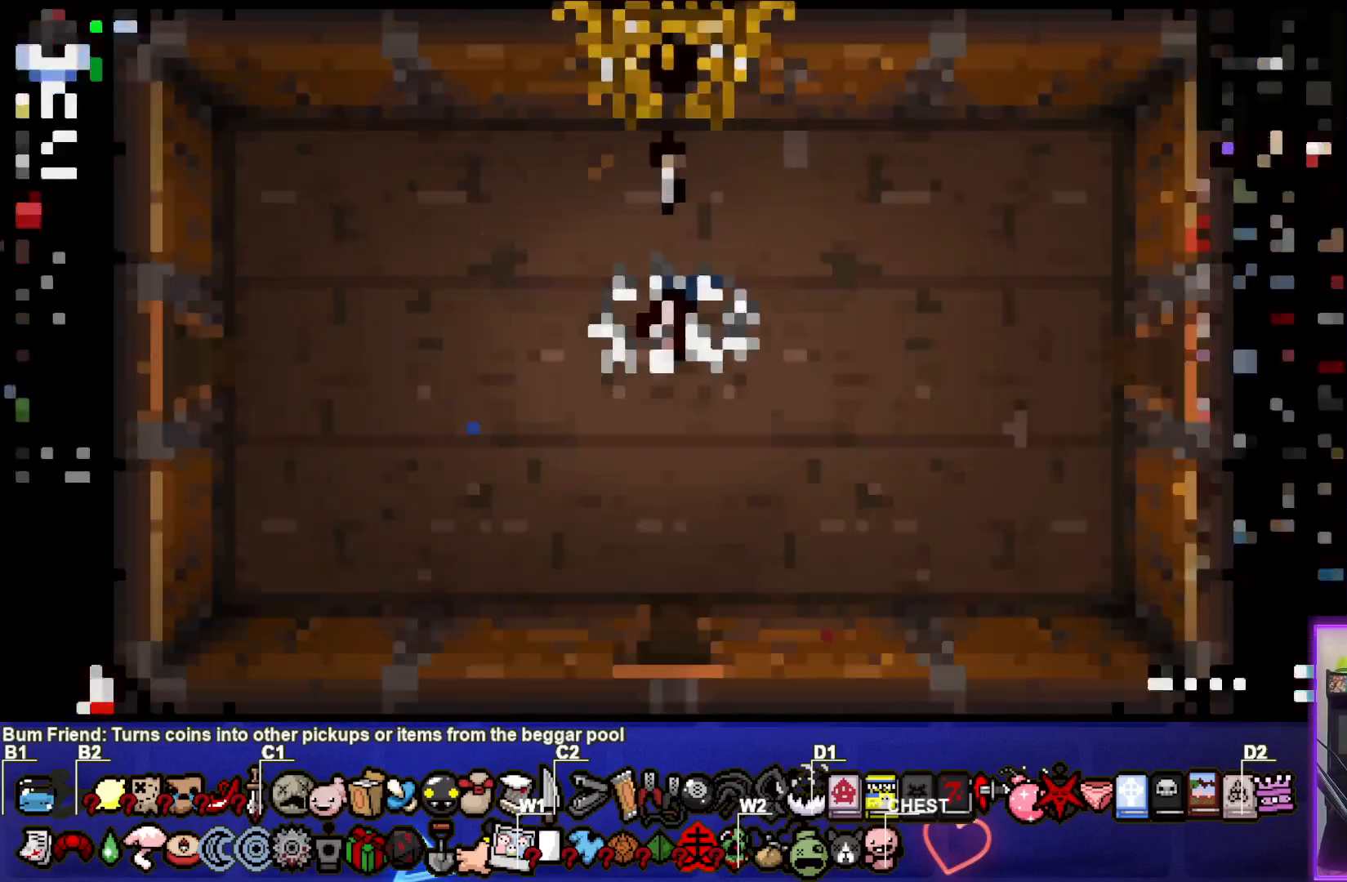
{"buttons": [], "left_stick": "center", "right_stick": "center", "events": []}
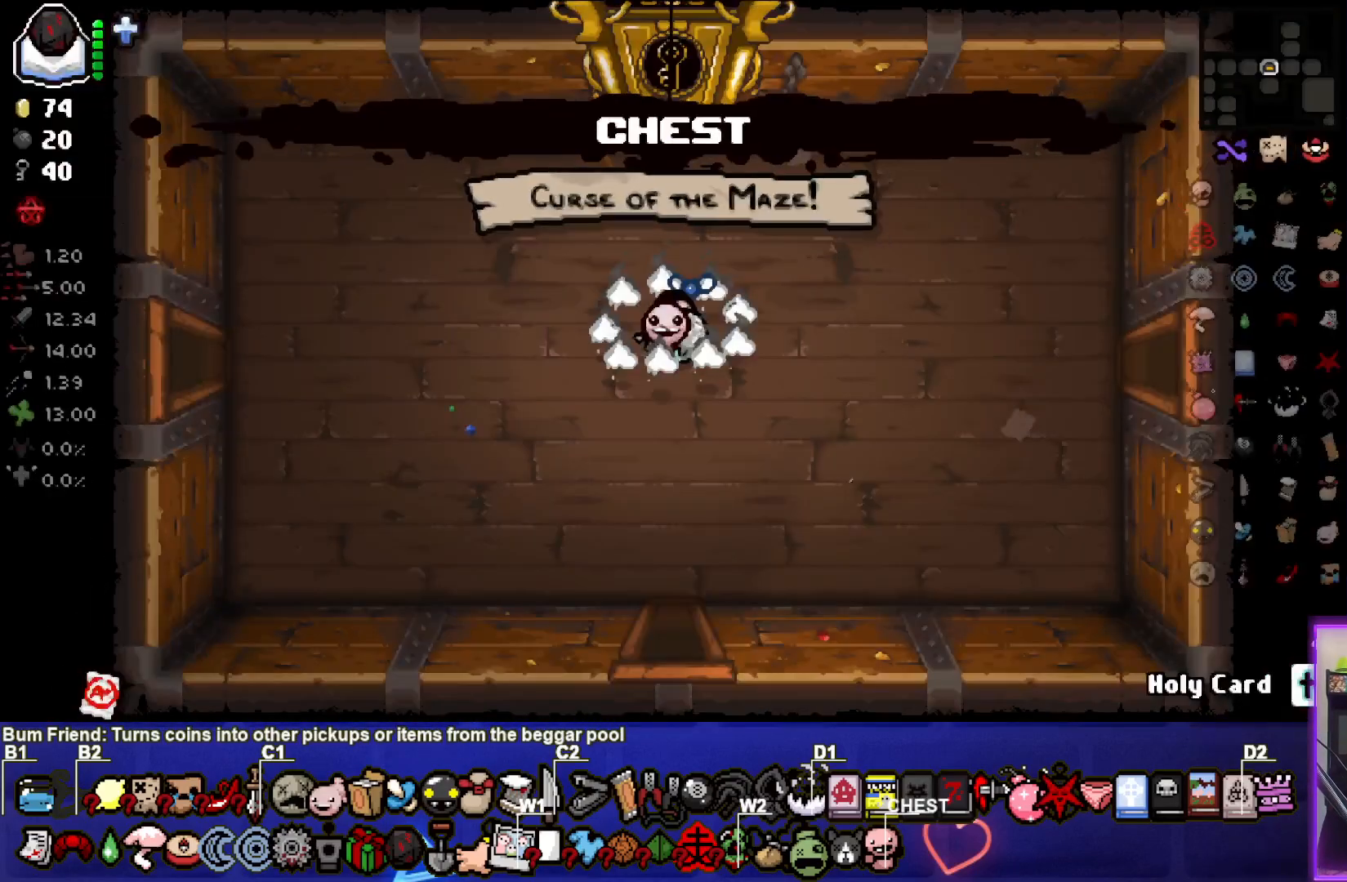
{"buttons": [], "left_stick": "center", "right_stick": "center", "events": []}
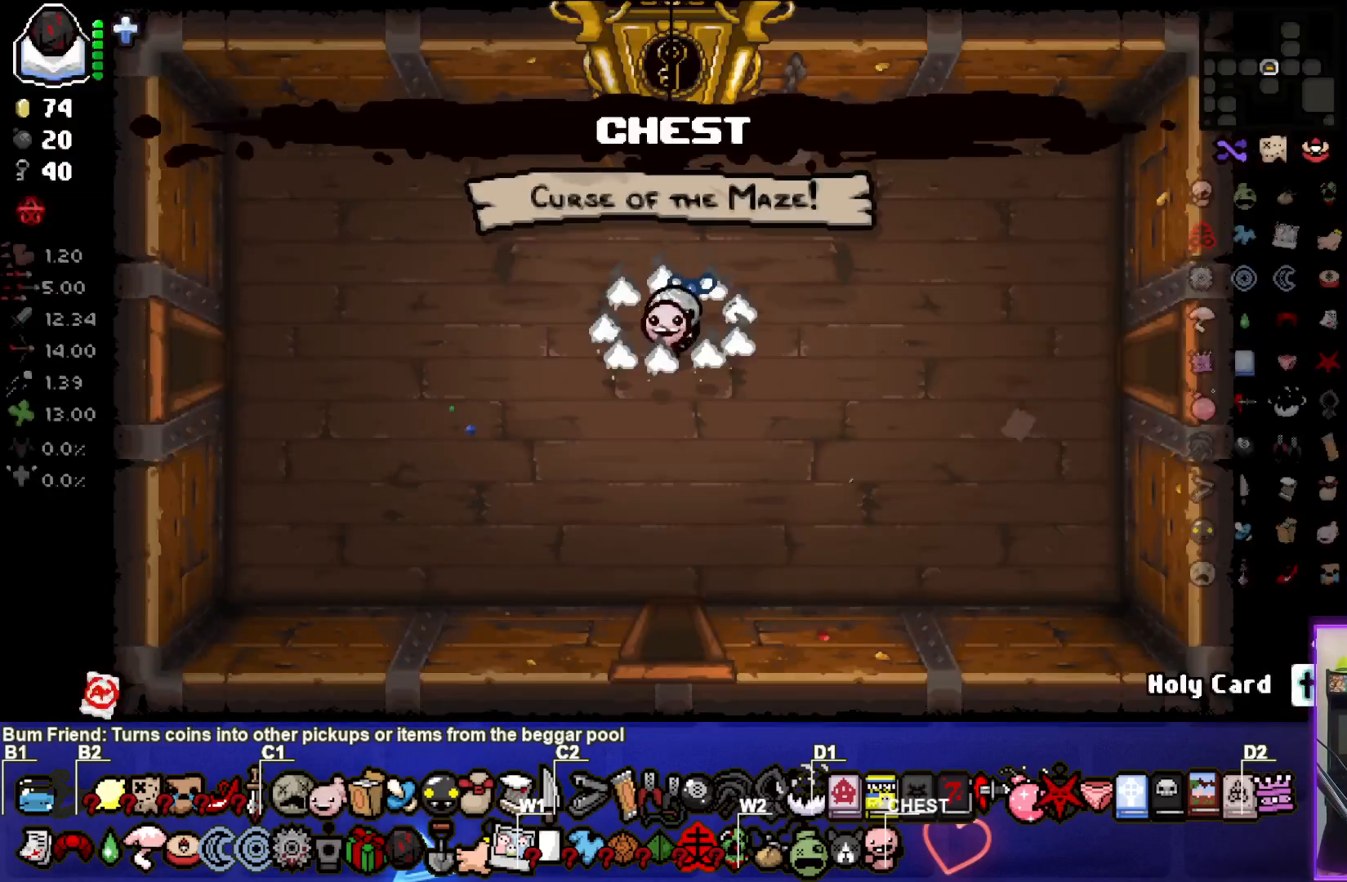
{"buttons": [], "left_stick": "center", "right_stick": "center", "events": []}
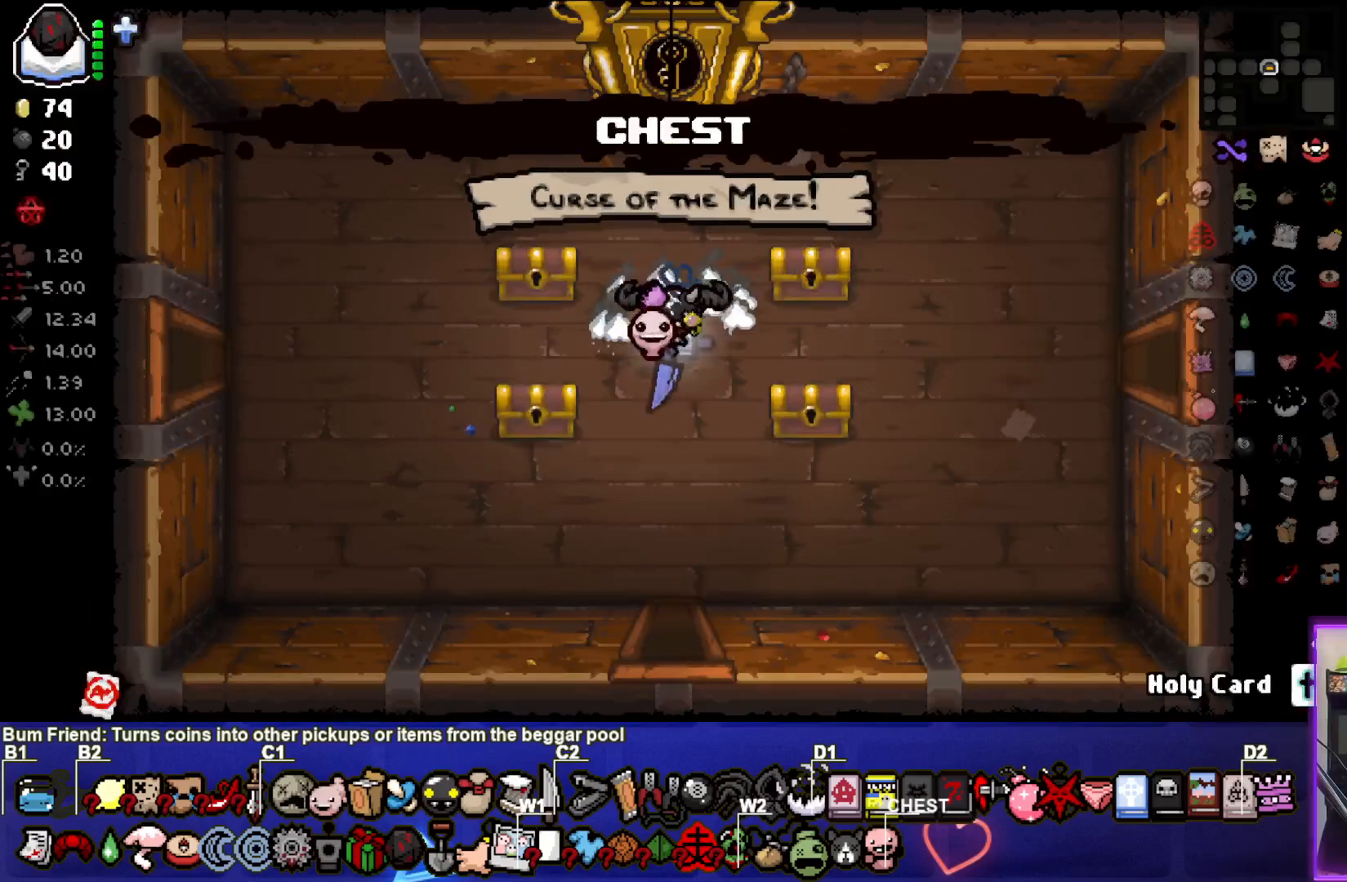
{"buttons": [], "left_stick": "up-left", "right_stick": "center", "events": [[50, "left_stick", "left"], [233, "left_stick", "center"], [417, "left_stick", "up-left"]]}
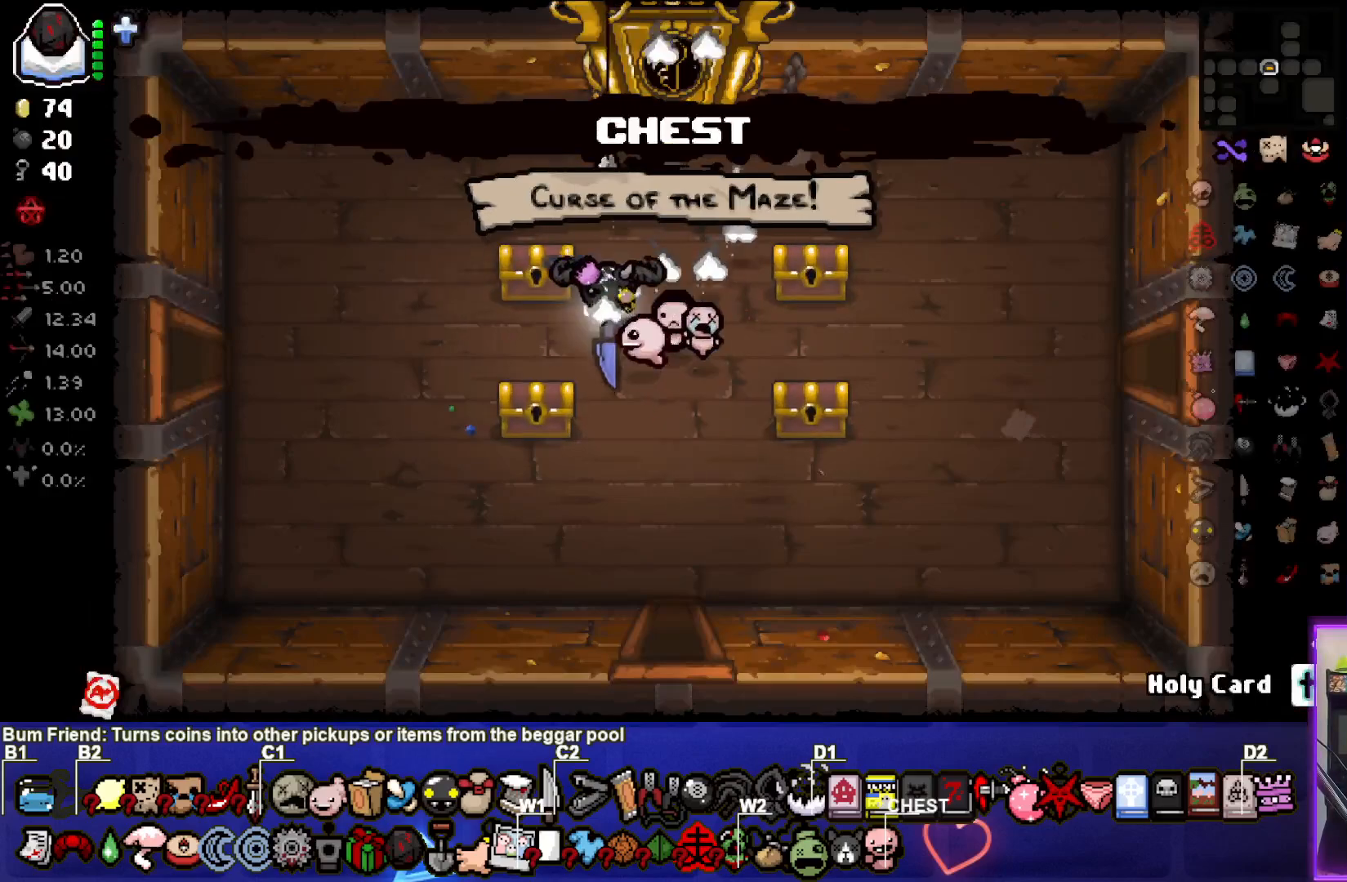
{"buttons": [], "left_stick": "down-left", "right_stick": "center", "events": [[250, "left_stick", "center"], [333, "left_stick", "down"], [467, "left_stick", "down-left"]]}
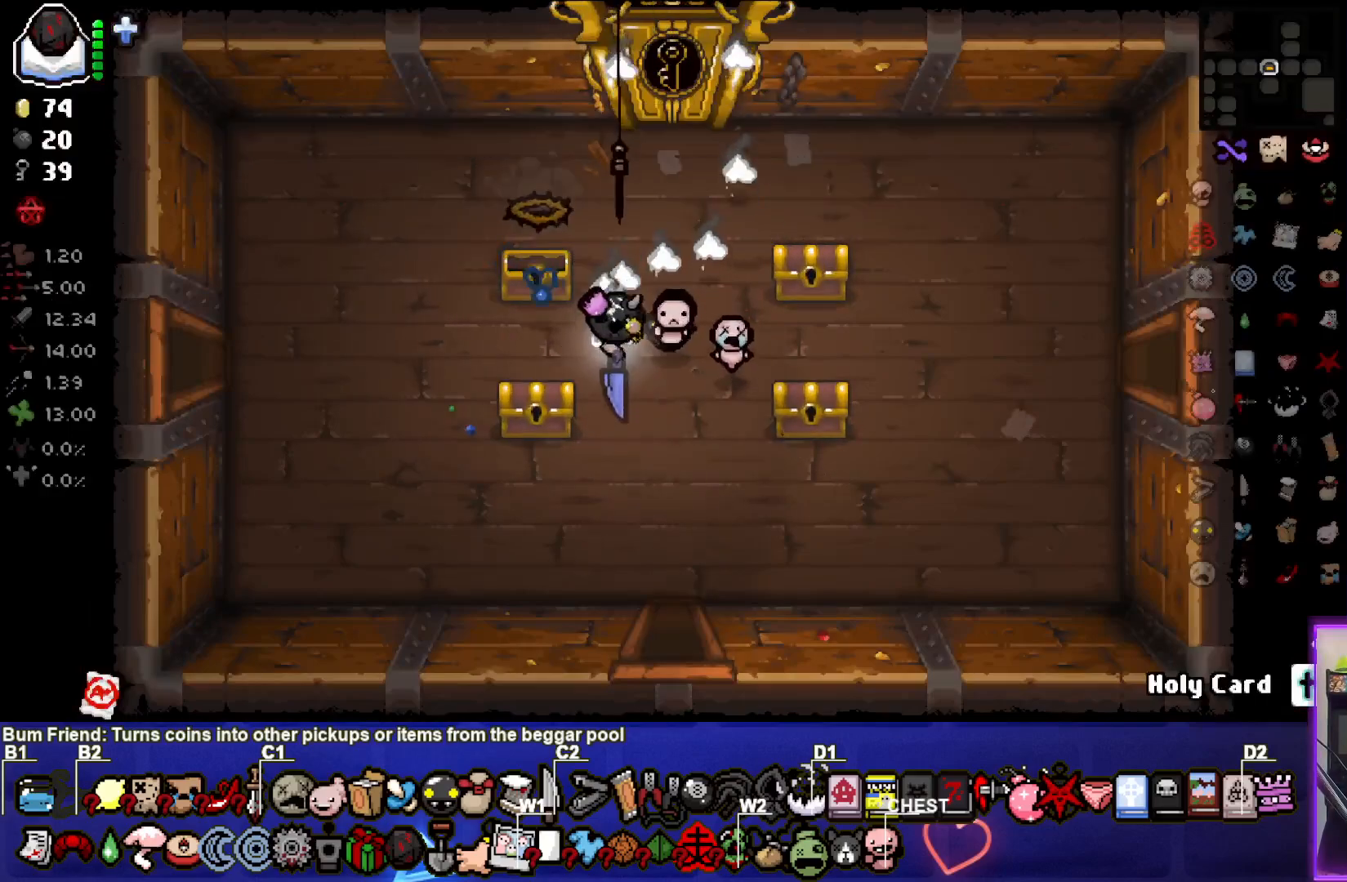
{"buttons": [], "left_stick": "right", "right_stick": "center", "events": [[200, "left_stick", "center"], [300, "left_stick", "right"]]}
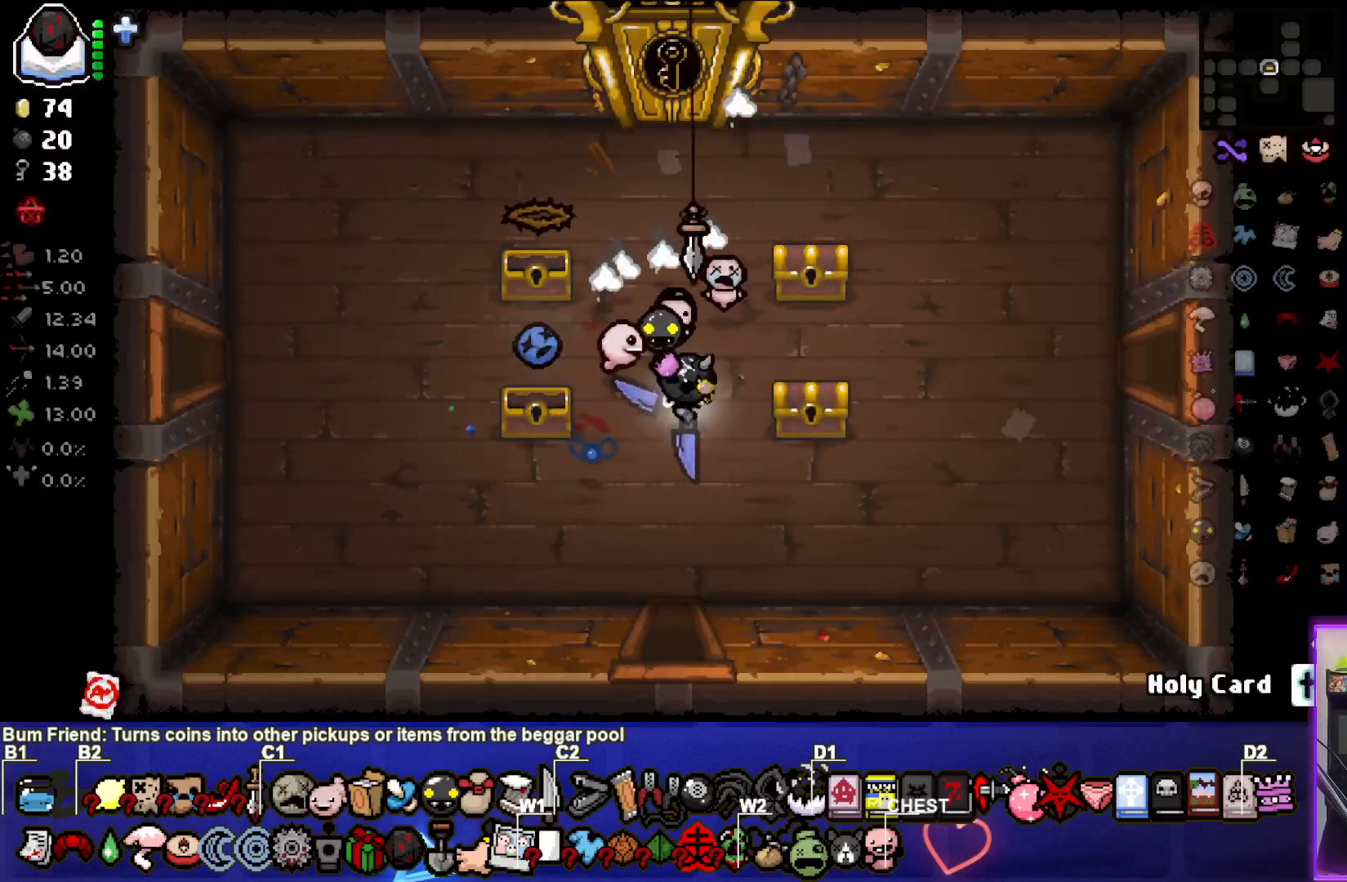
{"buttons": [], "left_stick": "up", "right_stick": "center", "events": [[17, "left_stick", "center"], [83, "left_stick", "right"], [383, "left_stick", "center"], [467, "left_stick", "up"]]}
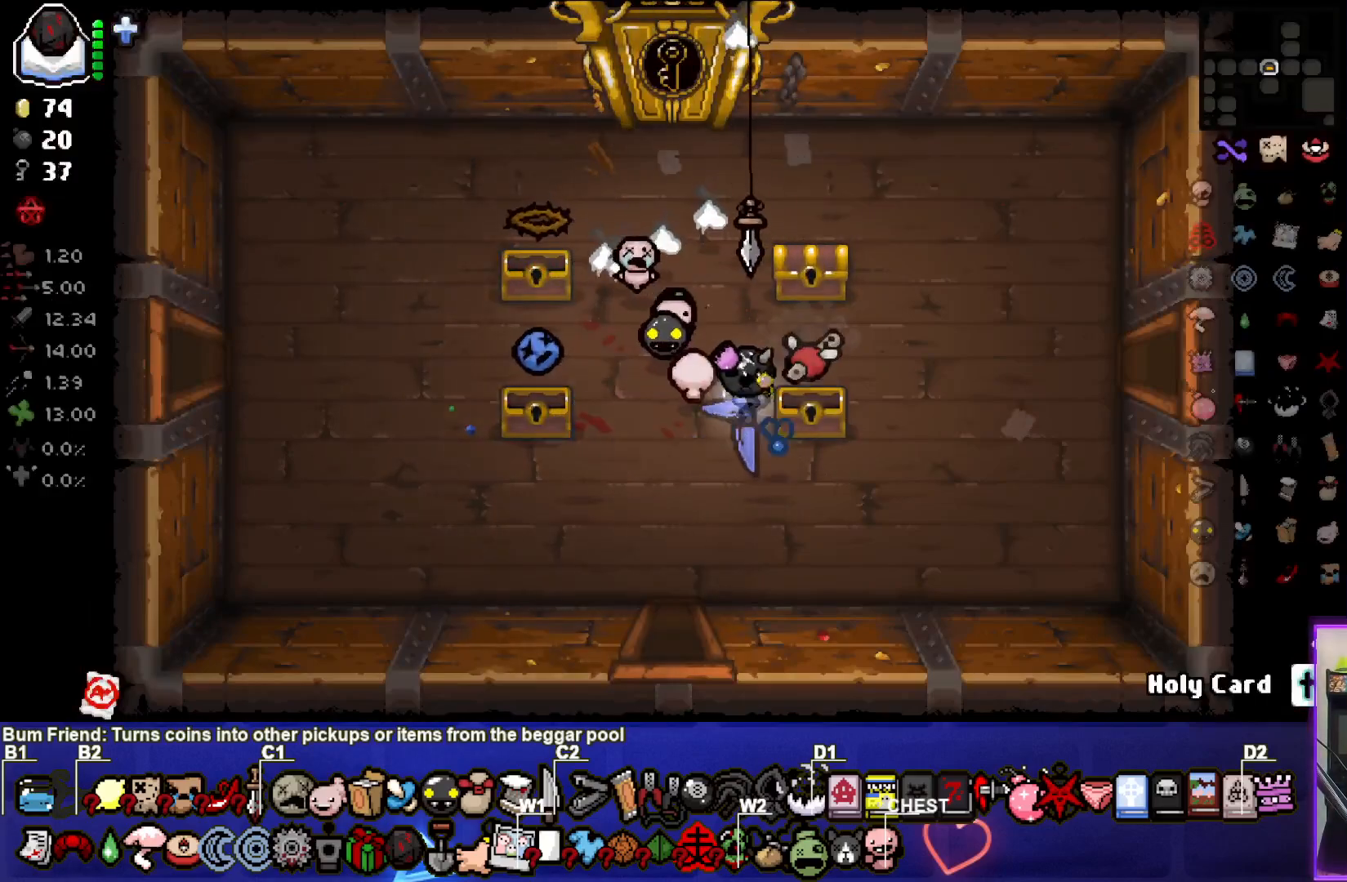
{"buttons": [], "left_stick": "down-left", "right_stick": "center", "events": [[100, "left_stick", "up-right"], [367, "left_stick", "center"], [417, "left_stick", "down-left"]]}
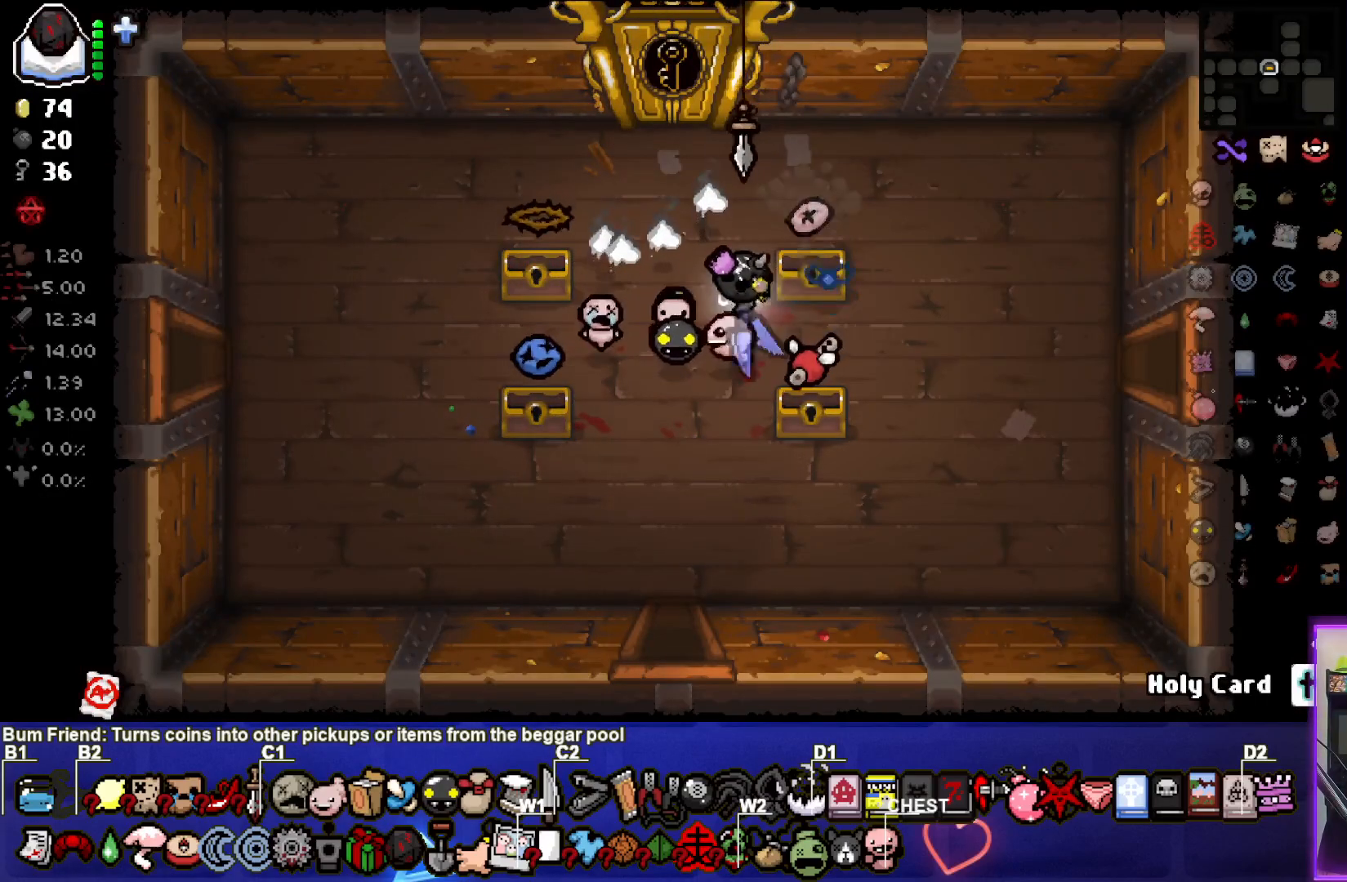
{"buttons": [], "left_stick": "center", "right_stick": "center", "events": [[83, "left_stick", "center"]]}
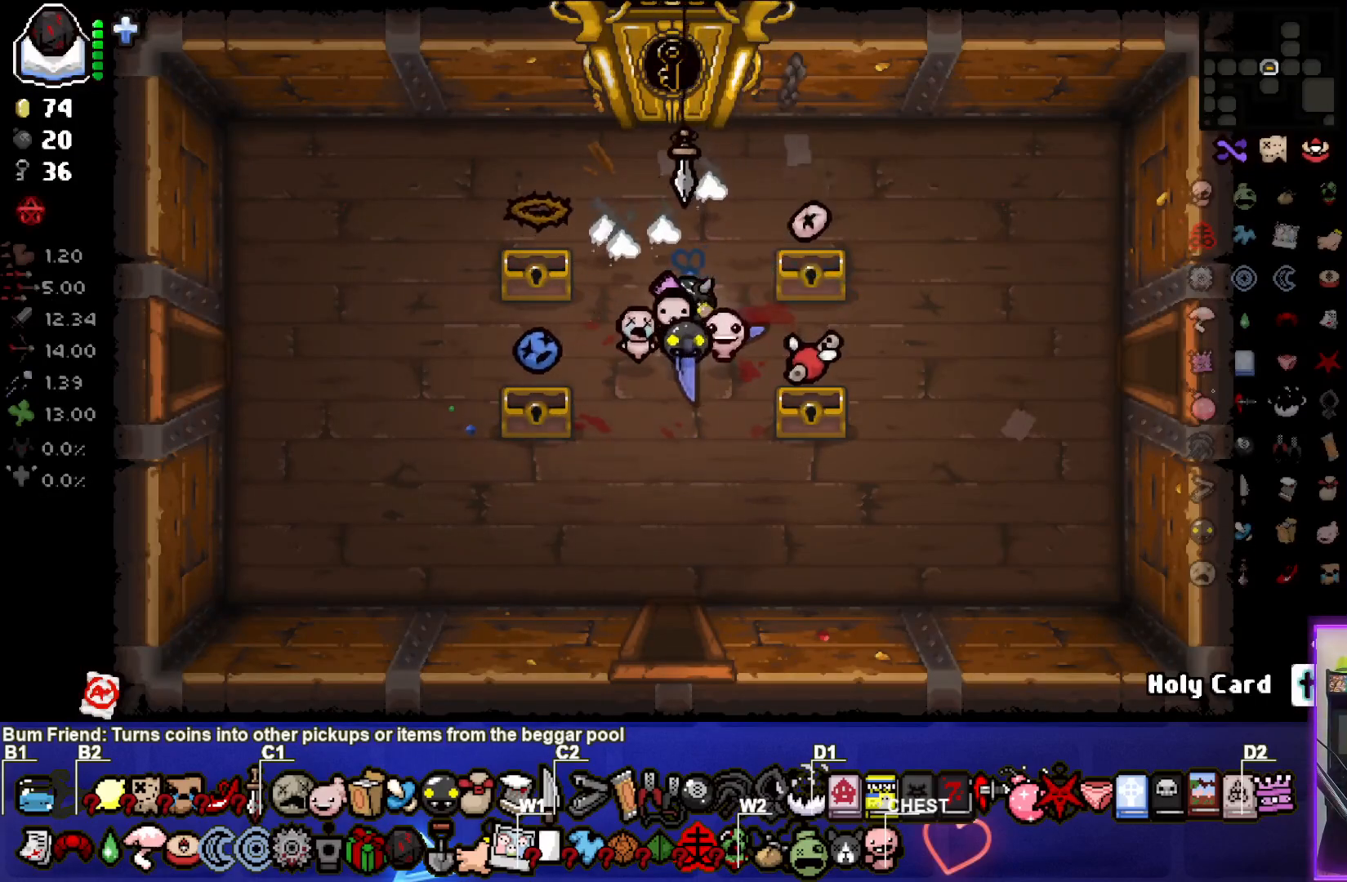
{"buttons": ["L2"], "left_stick": "center", "right_stick": "center", "events": [[67, "left_stick", "down-left"], [217, "left_stick", "center"], [350, "L2", "down"]]}
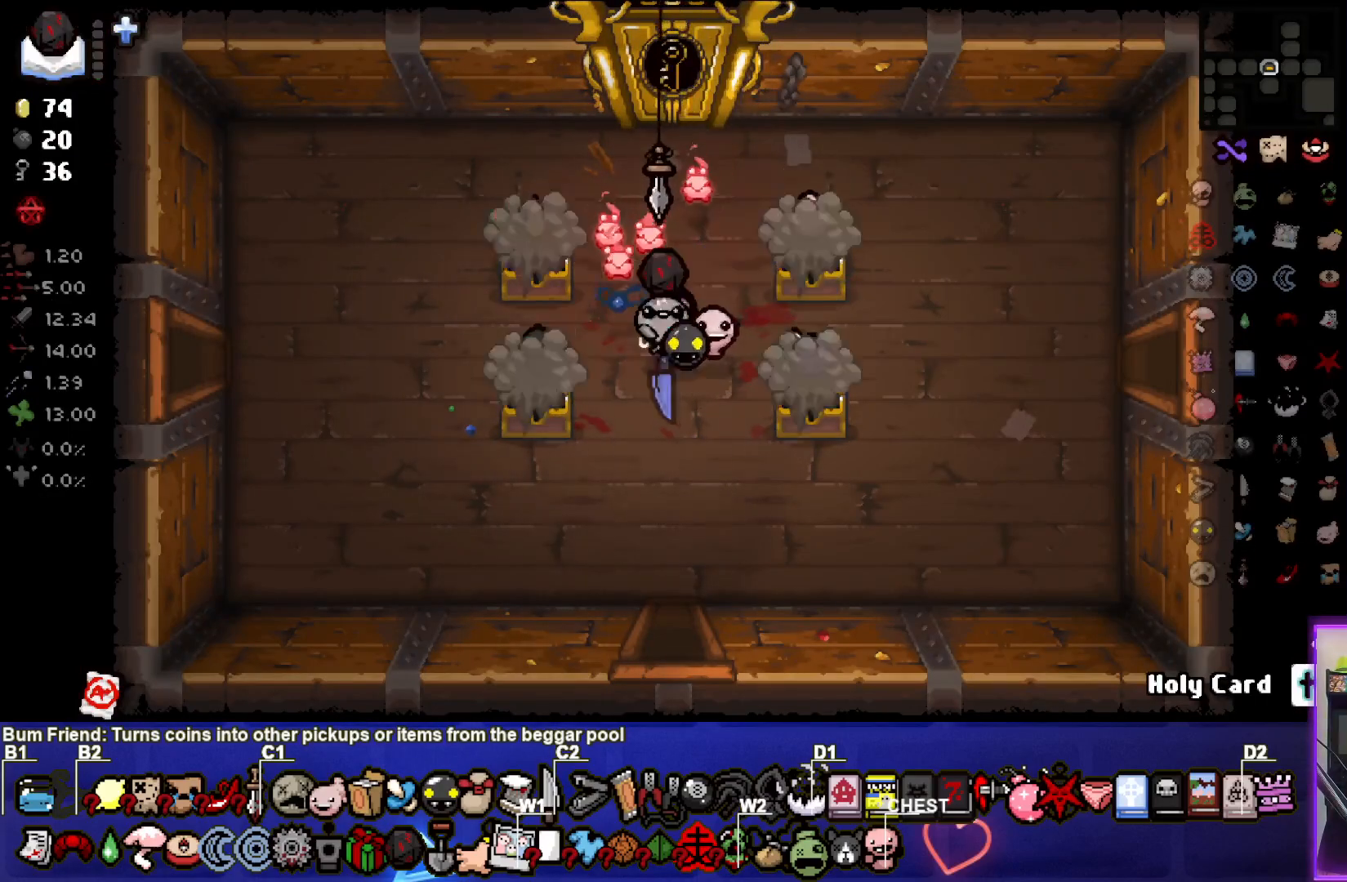
{"buttons": [], "left_stick": "center", "right_stick": "center", "events": [[33, "L2", "up"]]}
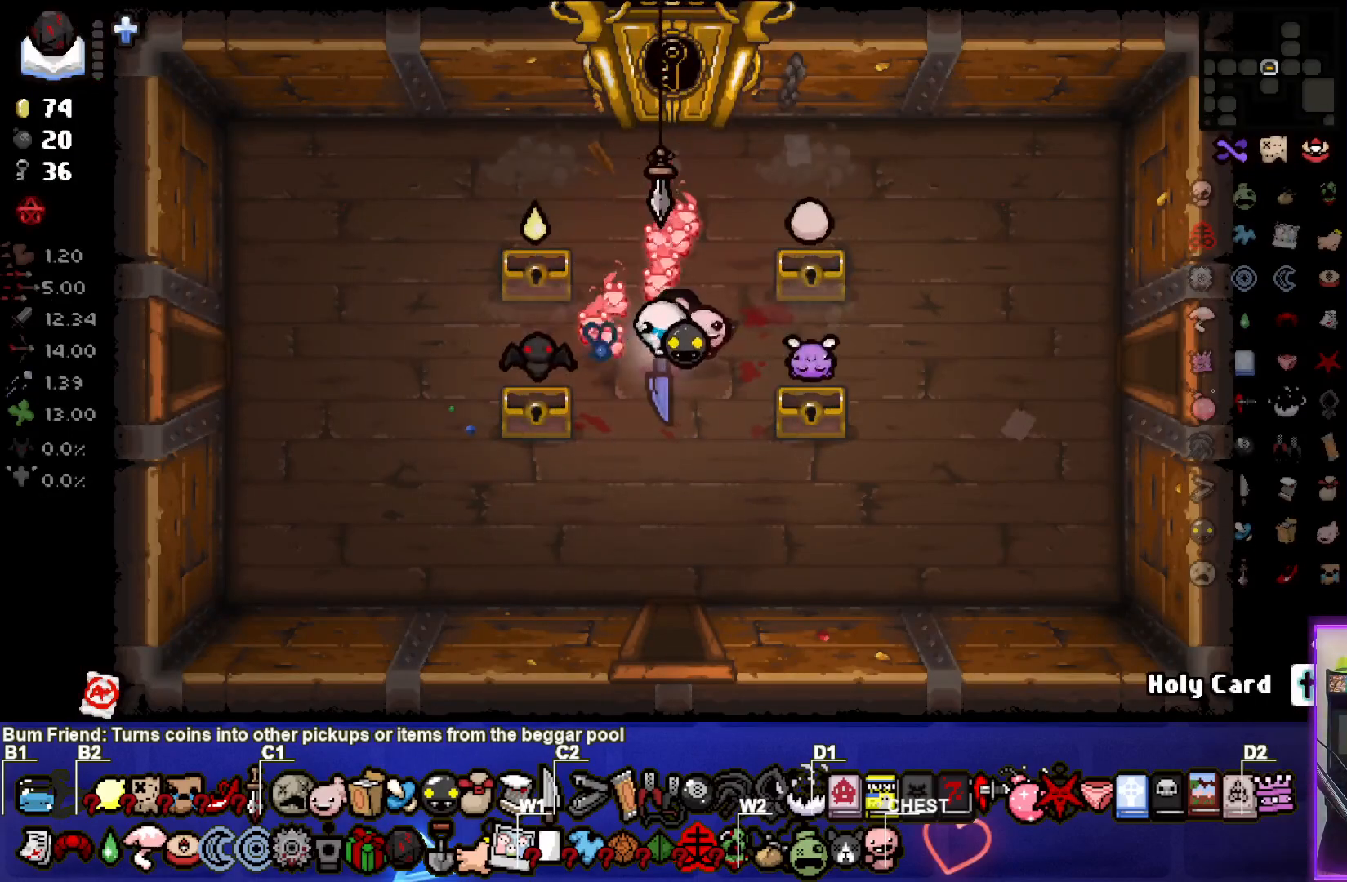
{"buttons": [], "left_stick": "down", "right_stick": "center", "events": [[317, "left_stick", "down"]]}
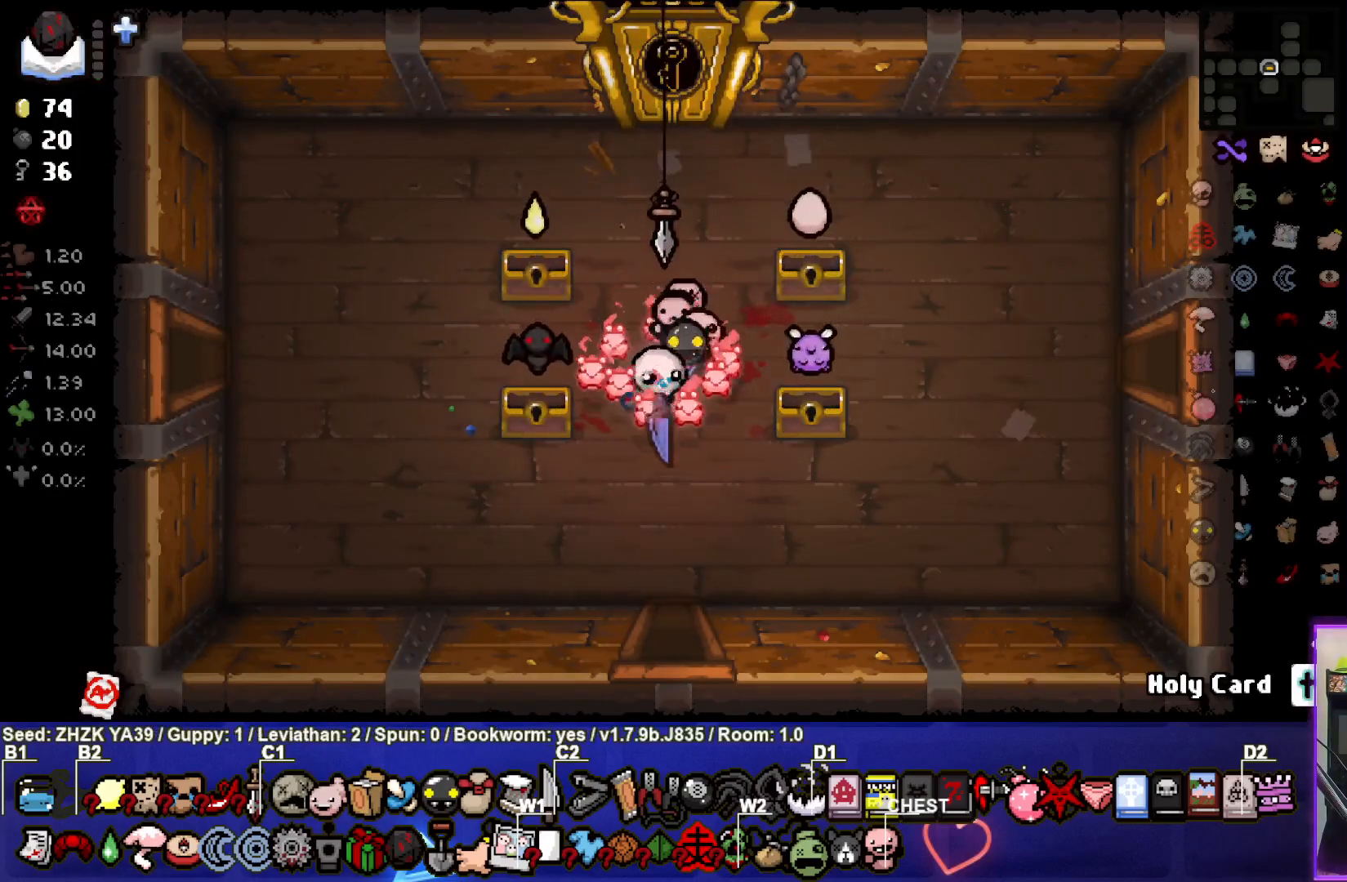
{"buttons": [], "left_stick": "center", "right_stick": "center", "events": [[67, "left_stick", "down-left"], [467, "left_stick", "center"]]}
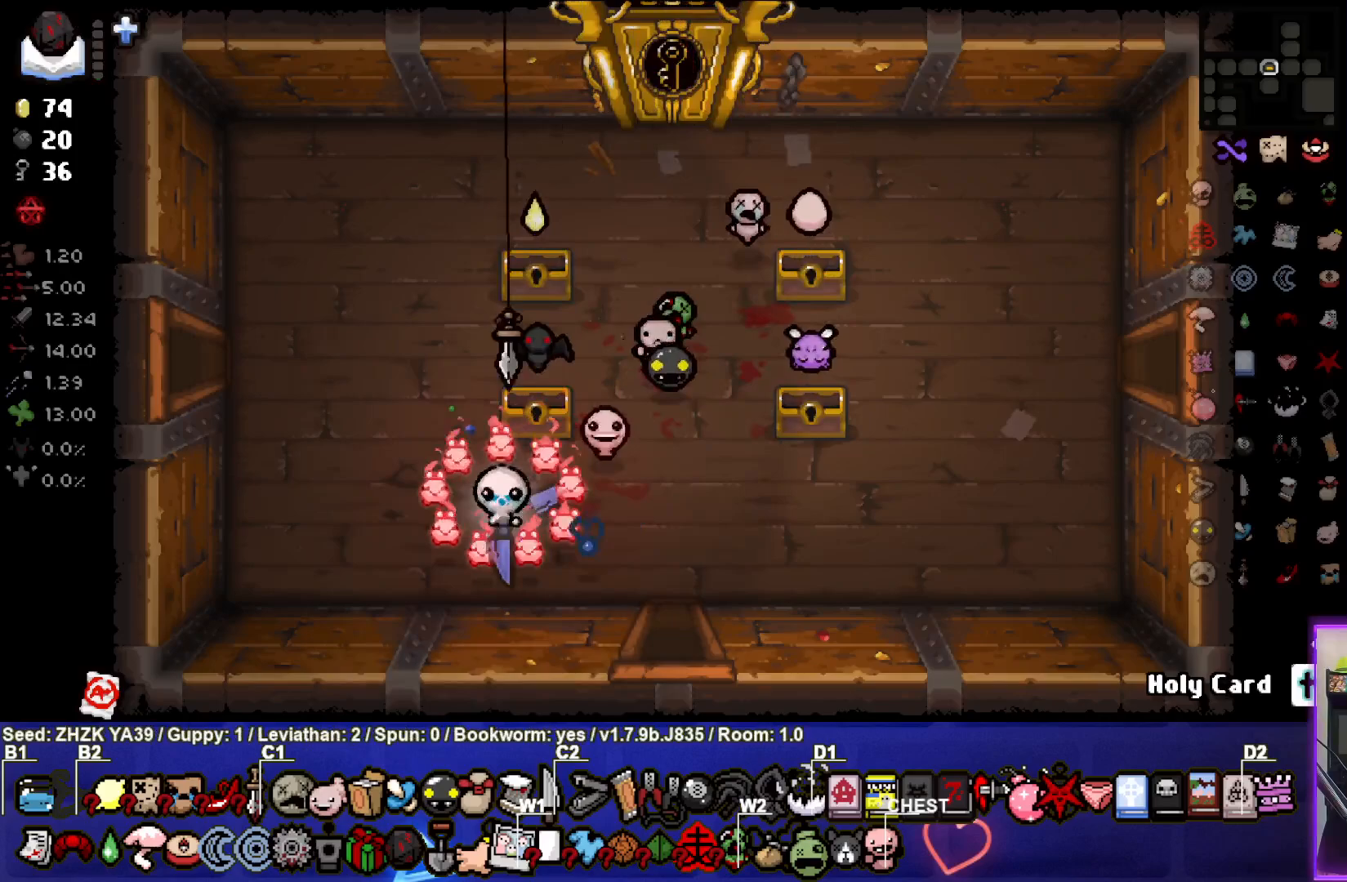
{"buttons": [], "left_stick": "up-left", "right_stick": "center", "events": [[167, "left_stick", "up-left"]]}
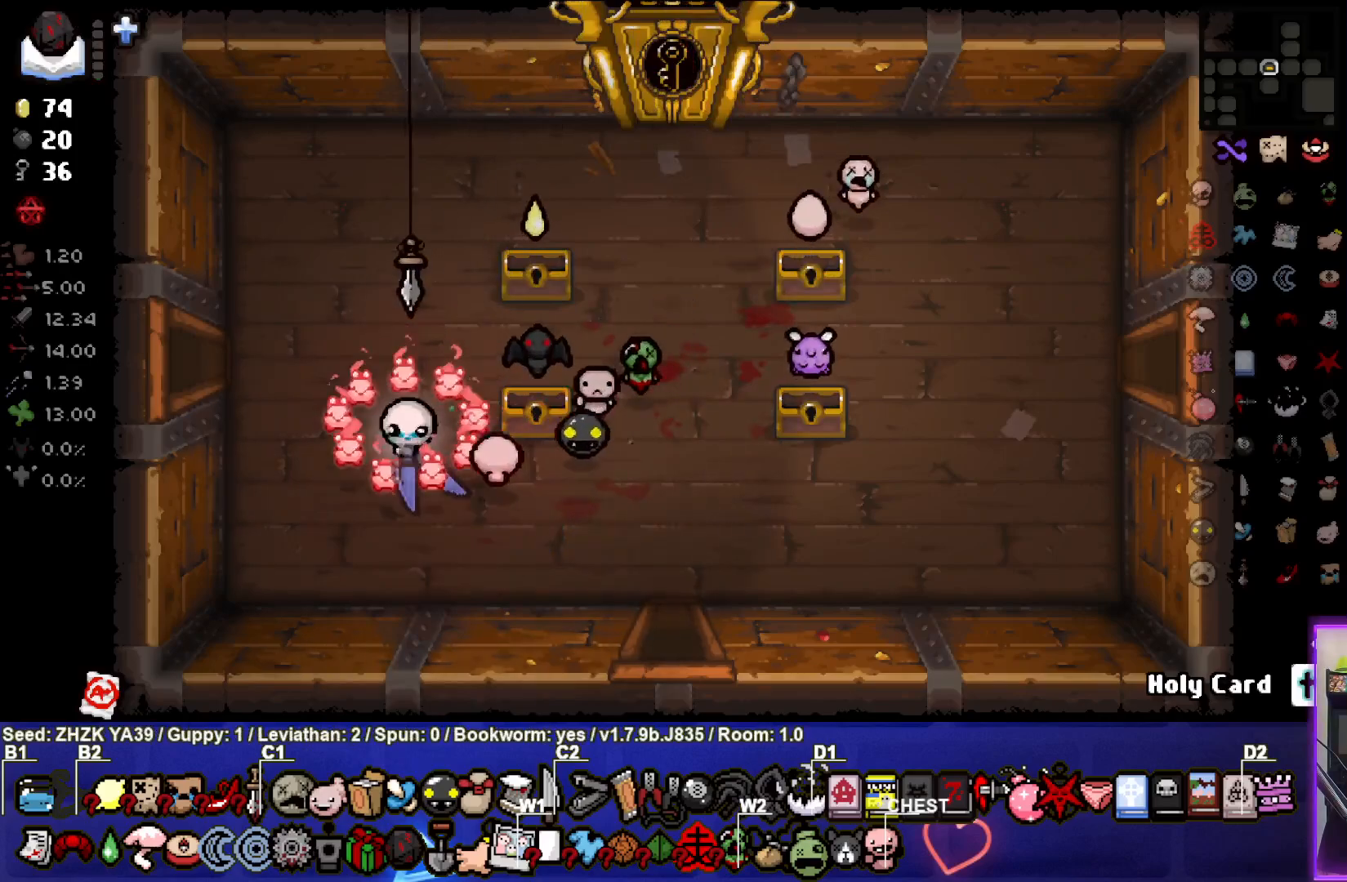
{"buttons": [], "left_stick": "up-left", "right_stick": "center", "events": [[50, "left_stick", "center"], [500, "left_stick", "up-left"]]}
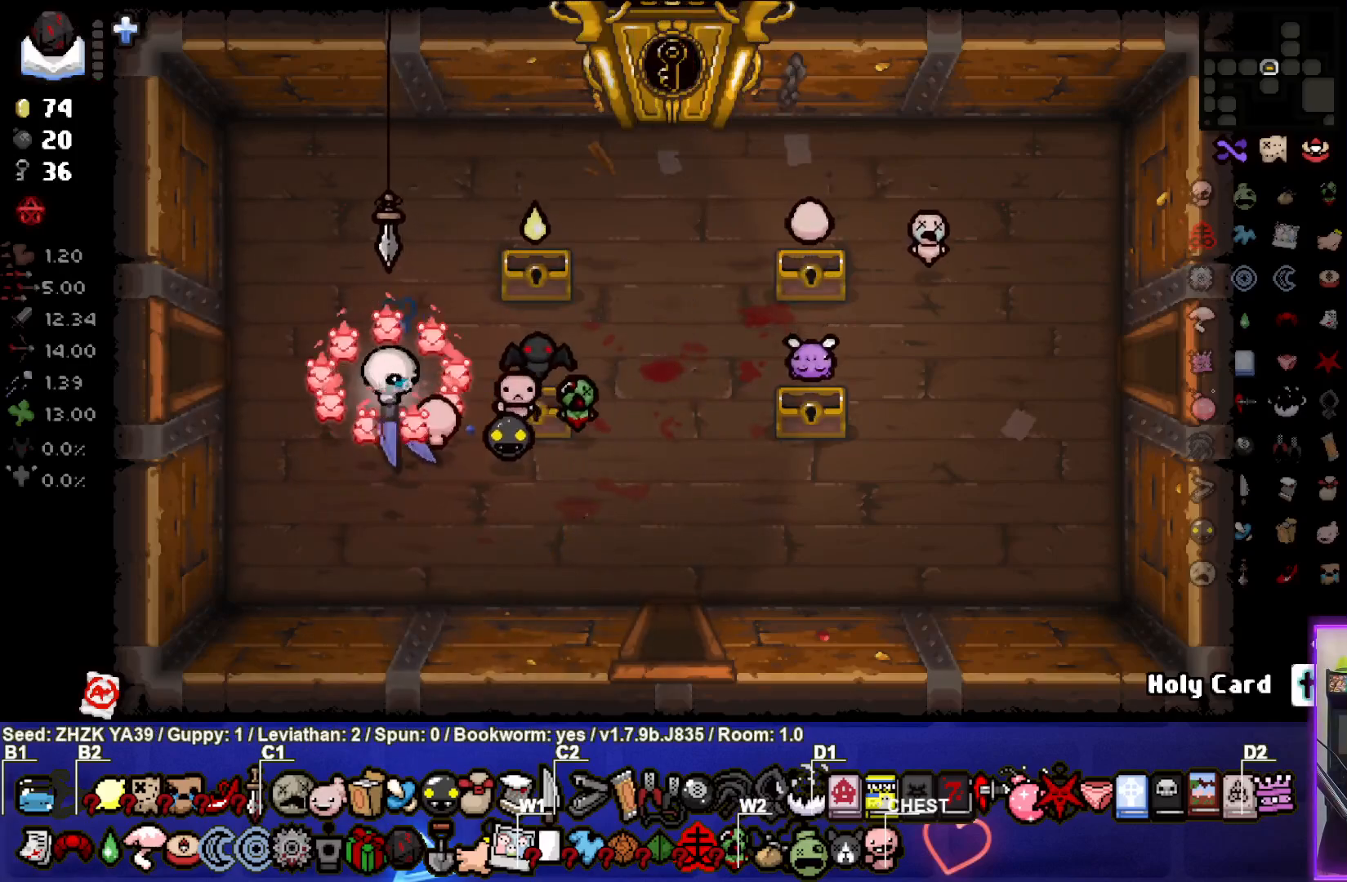
{"buttons": [], "left_stick": "center", "right_stick": "center", "events": [[100, "left_stick", "center"]]}
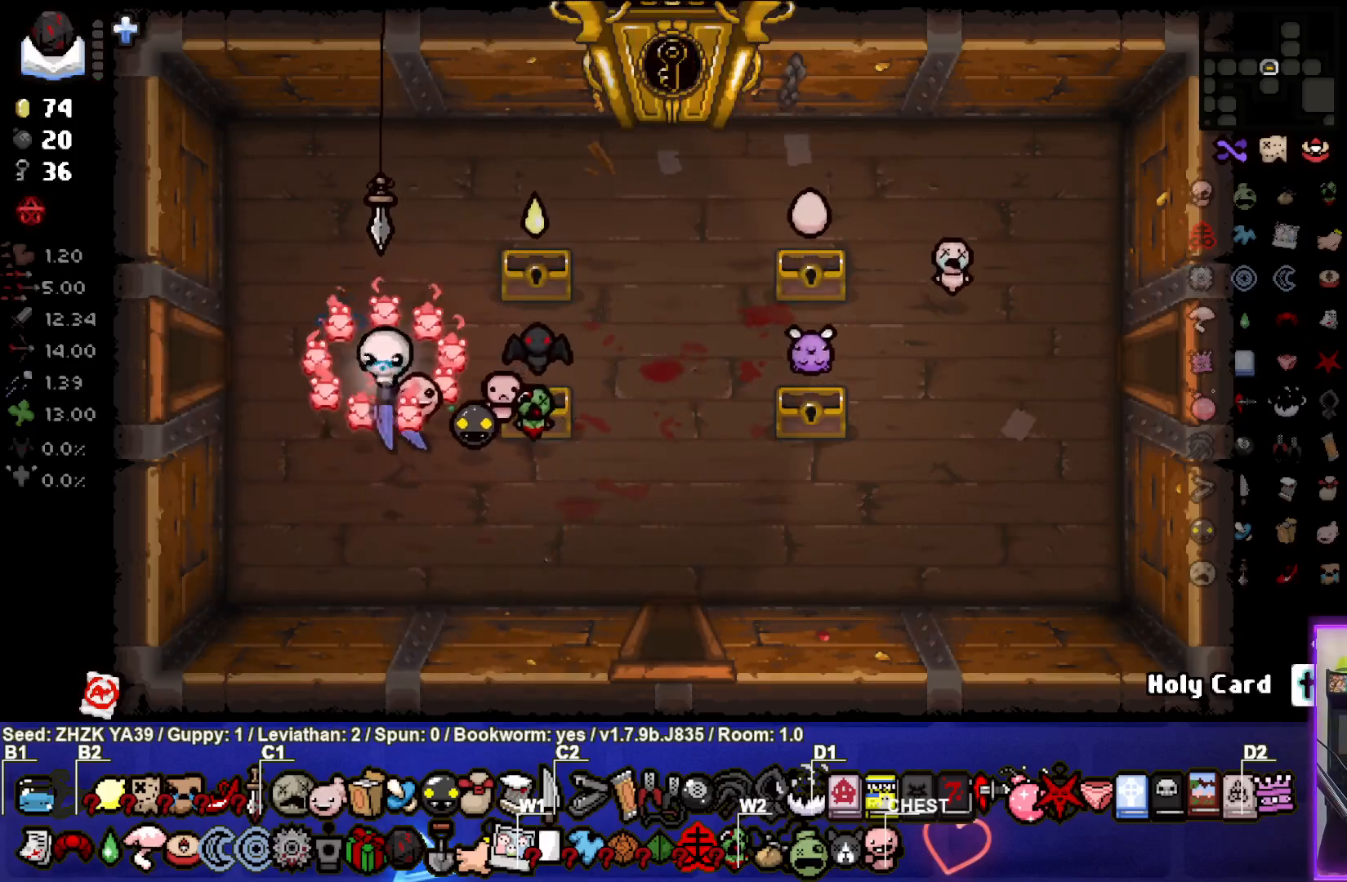
{"buttons": [], "left_stick": "left", "right_stick": "center", "events": [[217, "left_stick", "up-left"], [433, "left_stick", "left"]]}
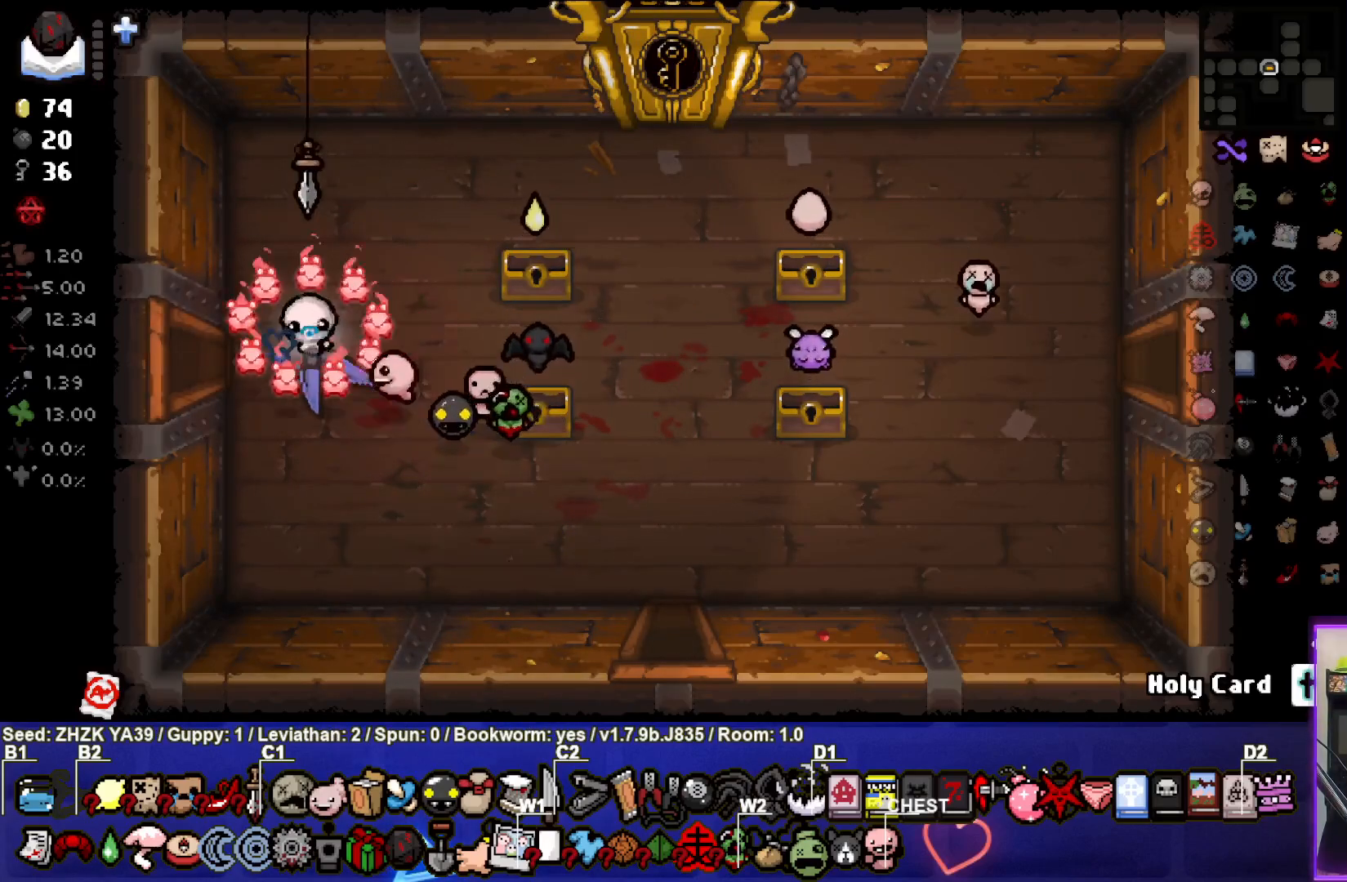
{"buttons": [], "left_stick": "center", "right_stick": "center", "events": [[367, "left_stick", "center"]]}
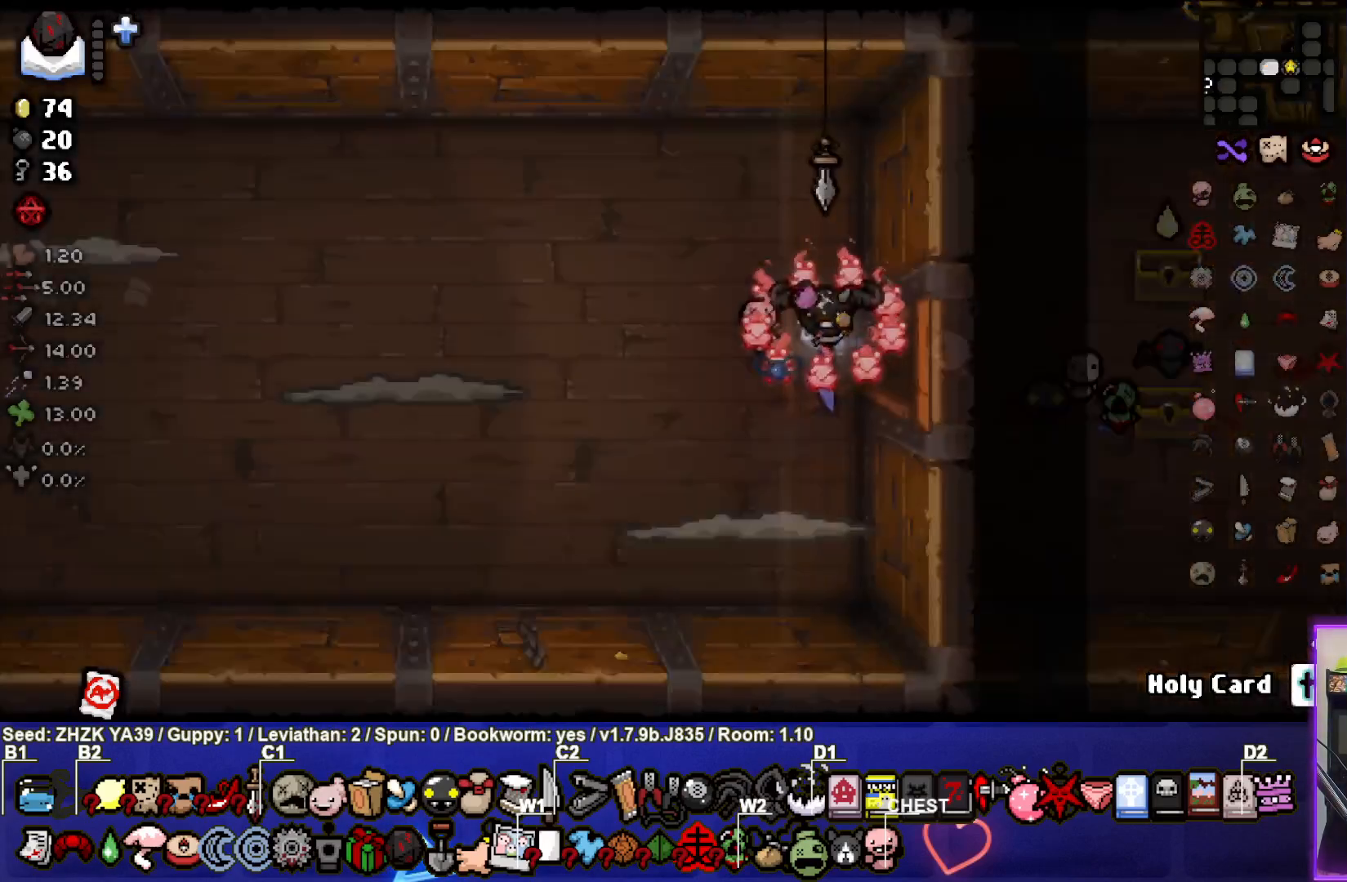
{"buttons": ["SQUARE"], "left_stick": "center", "right_stick": "center", "events": [[117, "SQUARE", "down"], [233, "SQUARE", "up"], [283, "left_stick", "left"], [317, "SQUARE", "down"], [417, "SQUARE", "up"], [483, "SQUARE", "down"], [500, "left_stick", "center"]]}
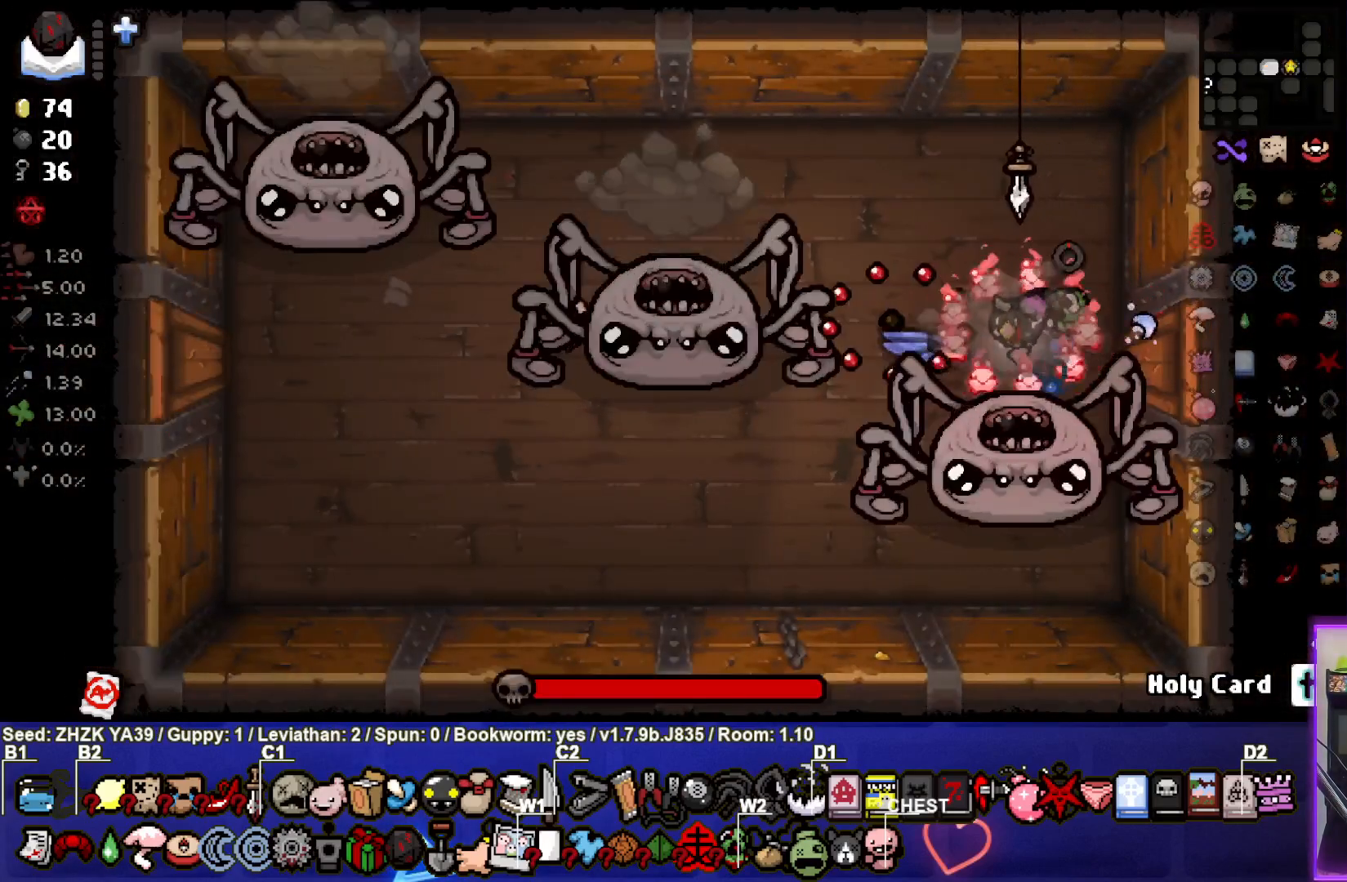
{"buttons": [], "left_stick": "up-right", "right_stick": "center", "events": [[67, "left_stick", "left"], [83, "SQUARE", "up"], [150, "SQUARE", "down"], [250, "SQUARE", "up"], [267, "left_stick", "center"], [333, "left_stick", "up"], [383, "CROSS", "down"], [417, "left_stick", "up-right"], [483, "CROSS", "up"]]}
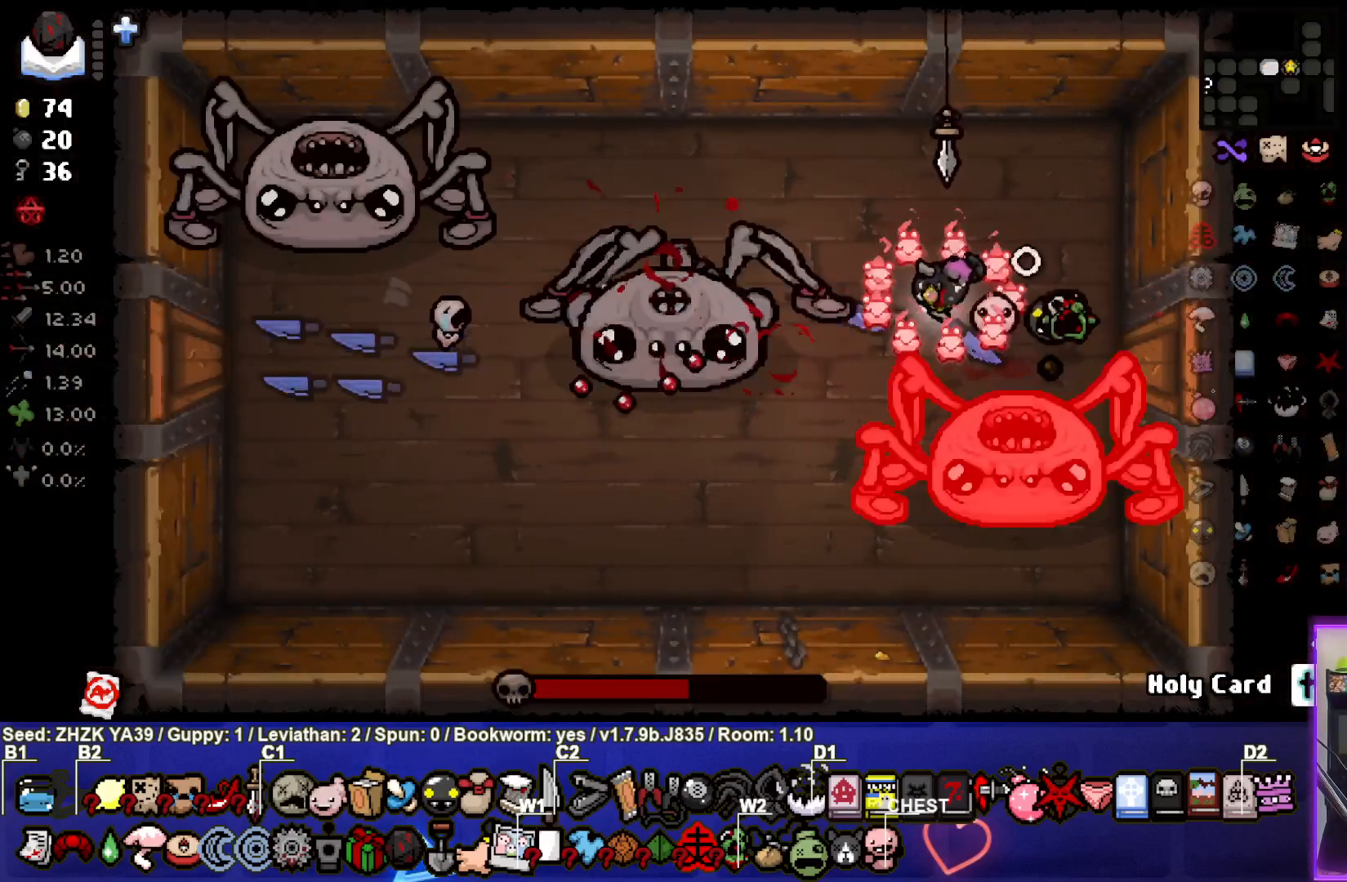
{"buttons": [], "left_stick": "up-left", "right_stick": "center", "events": [[50, "CROSS", "down"], [150, "CROSS", "up"], [150, "left_stick", "up"], [217, "CROSS", "down"], [317, "CROSS", "up"], [367, "CROSS", "down"], [433, "left_stick", "up-left"], [500, "CROSS", "up"]]}
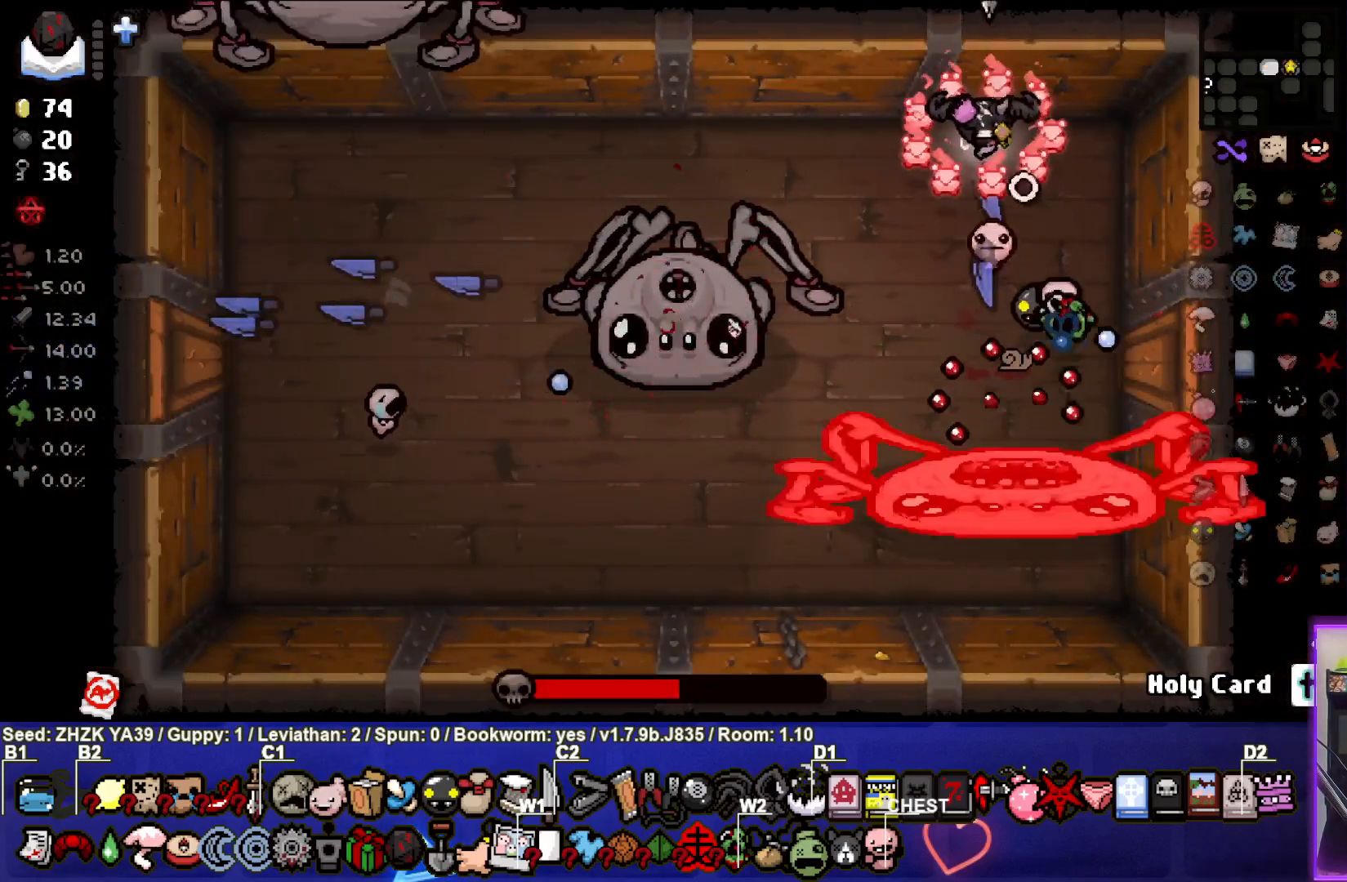
{"buttons": ["SQUARE"], "left_stick": "right", "right_stick": "center", "events": [[100, "CROSS", "down"], [233, "CROSS", "up"], [250, "left_stick", "right"], [267, "SQUARE", "down"], [383, "SQUARE", "up"], [433, "SQUARE", "down"]]}